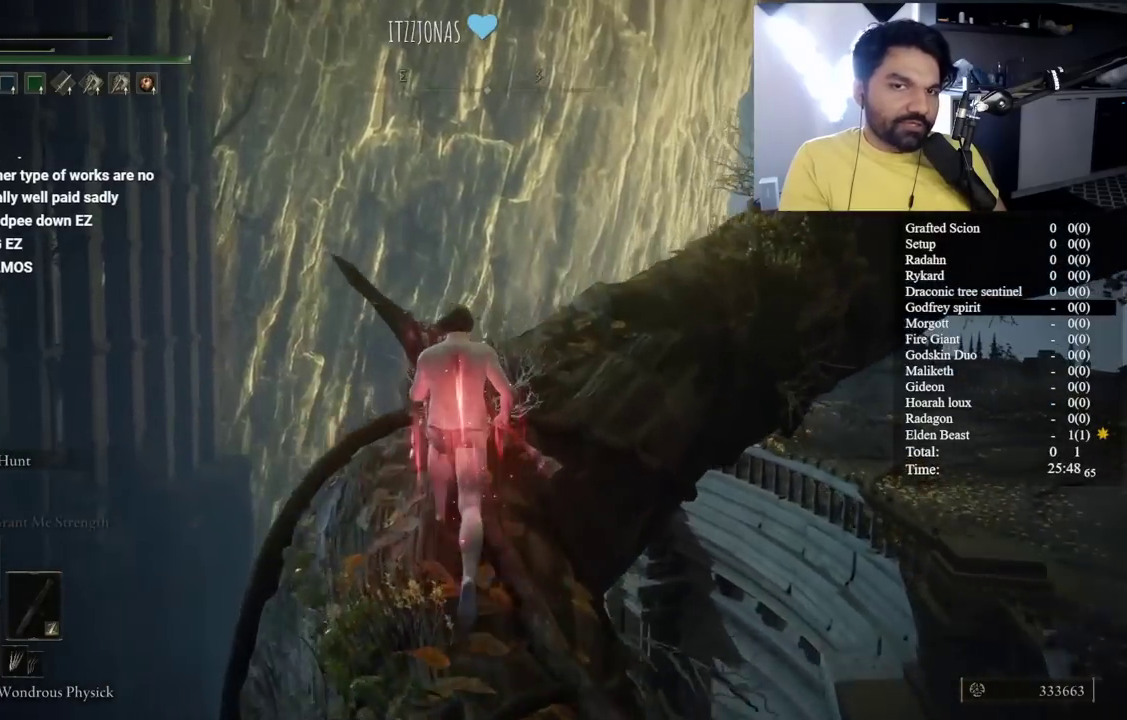
Gameplay with a controller (Xbox layout); each line is a JSON object with the inputs held at the frame after it. "button_events" lists button changes between this image and that frame as [ms after this image, input, new state], when the widget could be followed in between (sticks are given only as held states). Not read: START.
{"buttons": ["B", "L2"], "left_stick": "center", "right_stick": "center", "button_events": [[367, "L2", "down"], [450, "B", "down"]]}
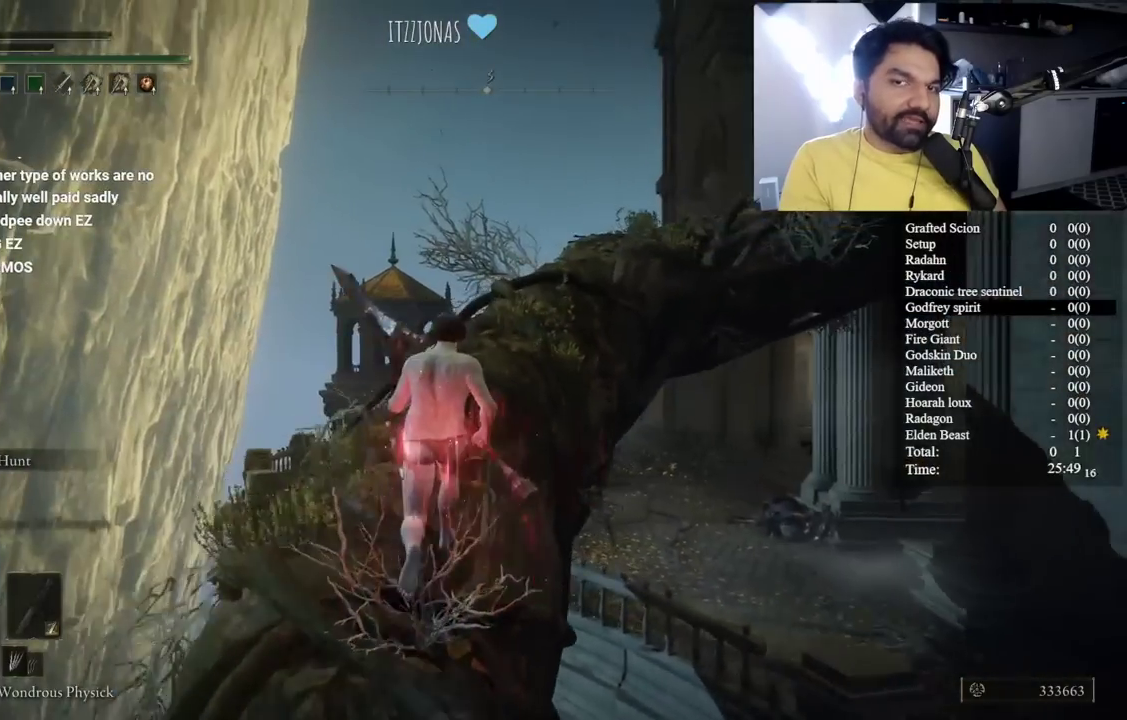
{"buttons": ["B", "L2"], "left_stick": "up-left", "right_stick": "center", "button_events": []}
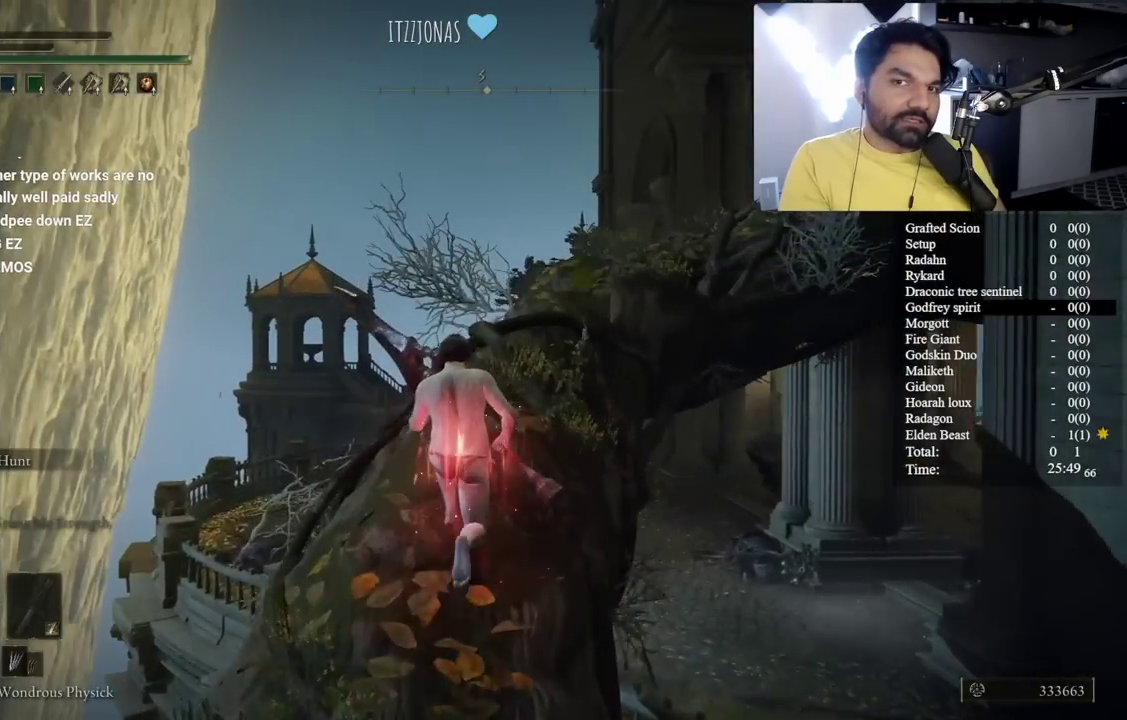
{"buttons": ["B", "L2"], "left_stick": "up-left", "right_stick": "center", "button_events": []}
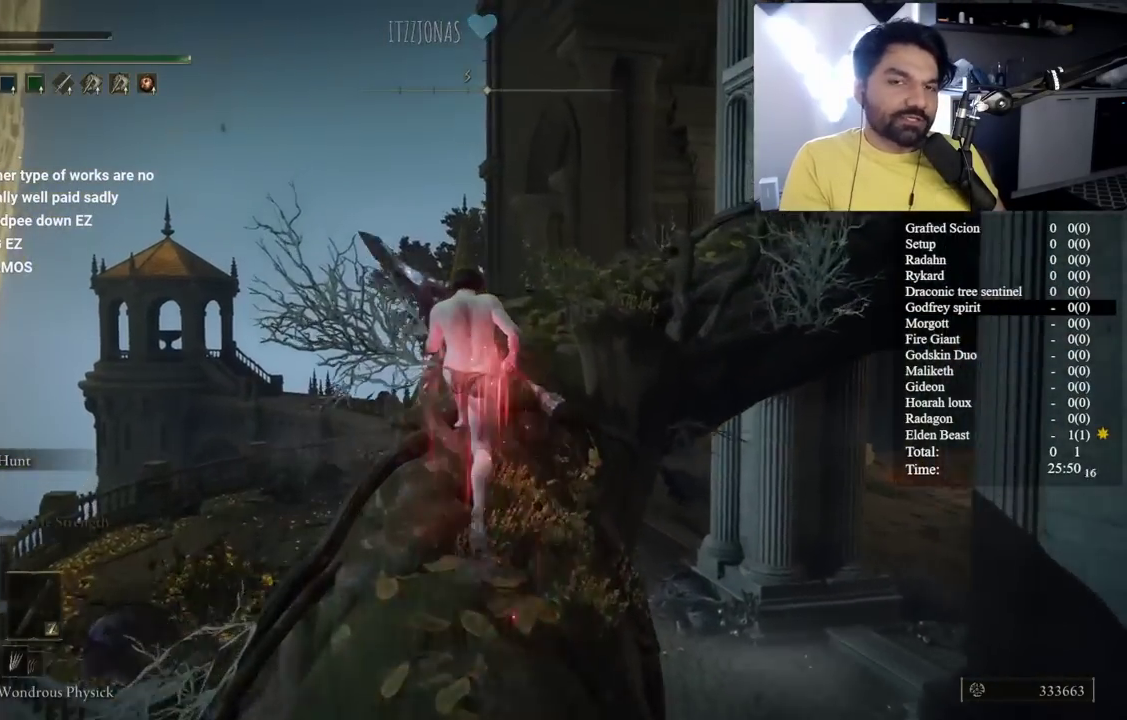
{"buttons": ["B"], "left_stick": "up", "right_stick": "down-right", "button_events": [[83, "L2", "up"]]}
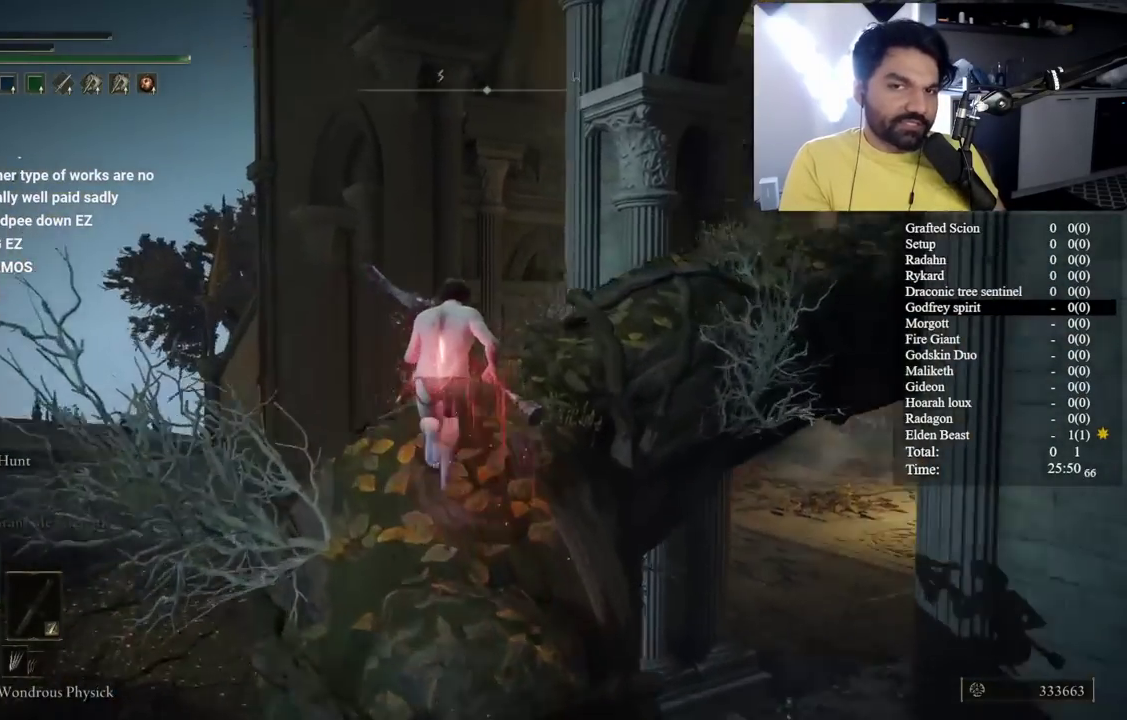
{"buttons": ["B"], "left_stick": "up-right", "right_stick": "down-right", "button_events": []}
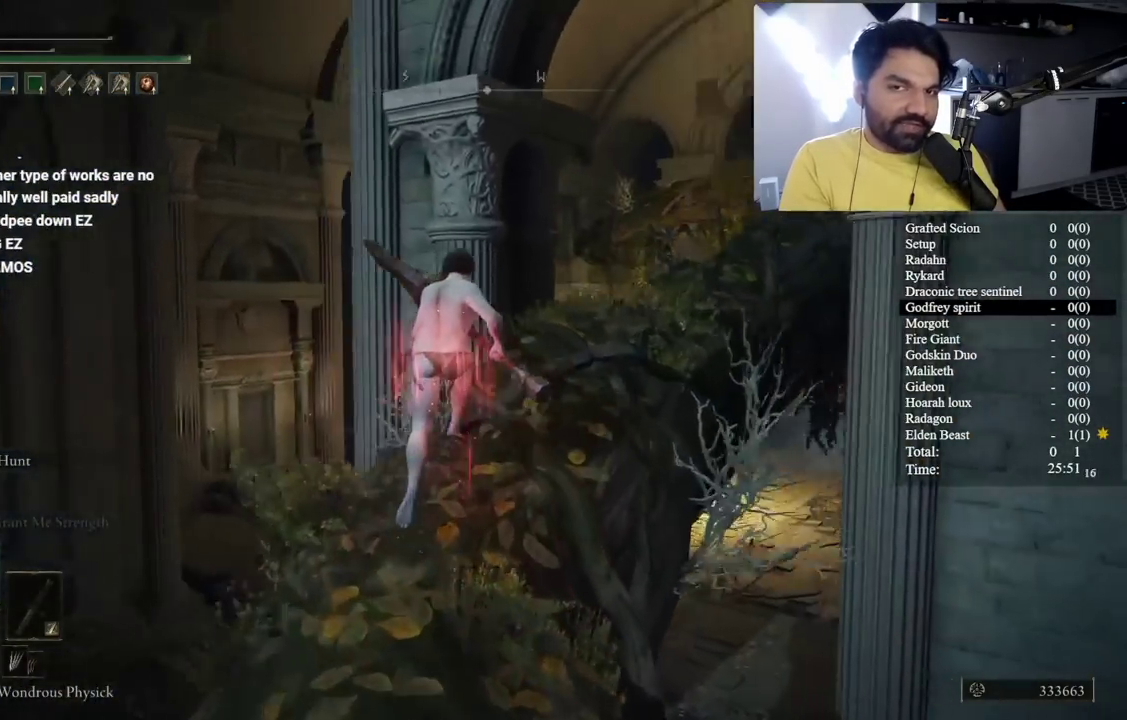
{"buttons": ["B"], "left_stick": "up-right", "right_stick": "right", "button_events": []}
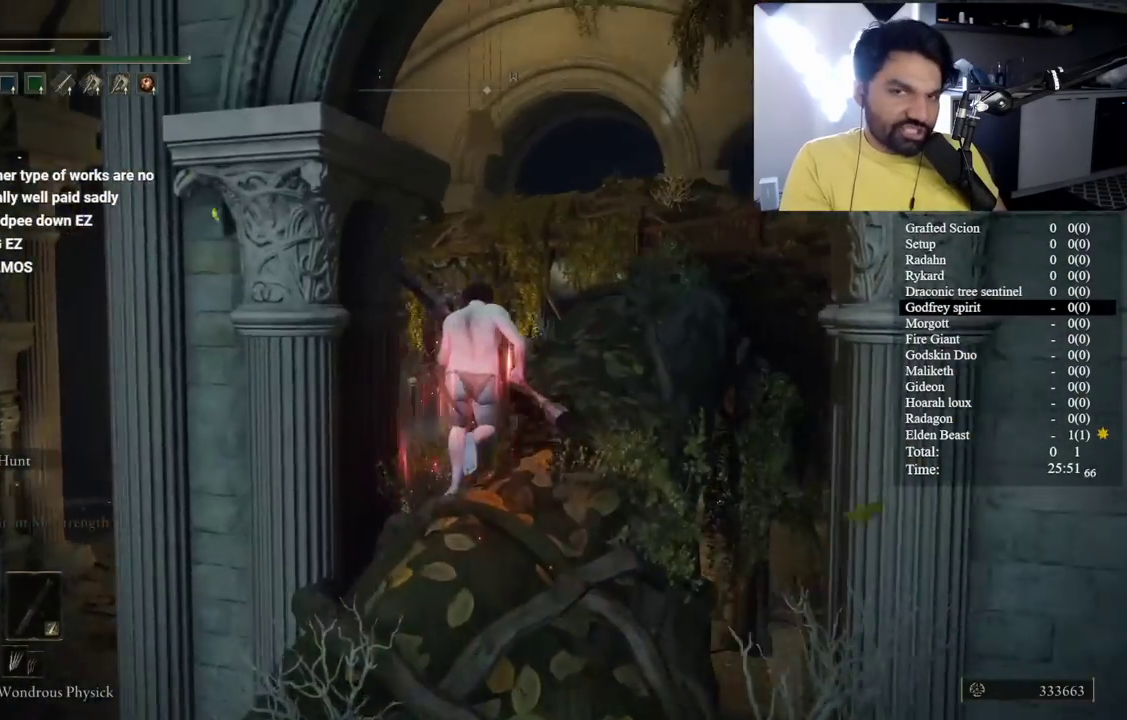
{"buttons": ["B"], "left_stick": "up-left", "right_stick": "center", "button_events": []}
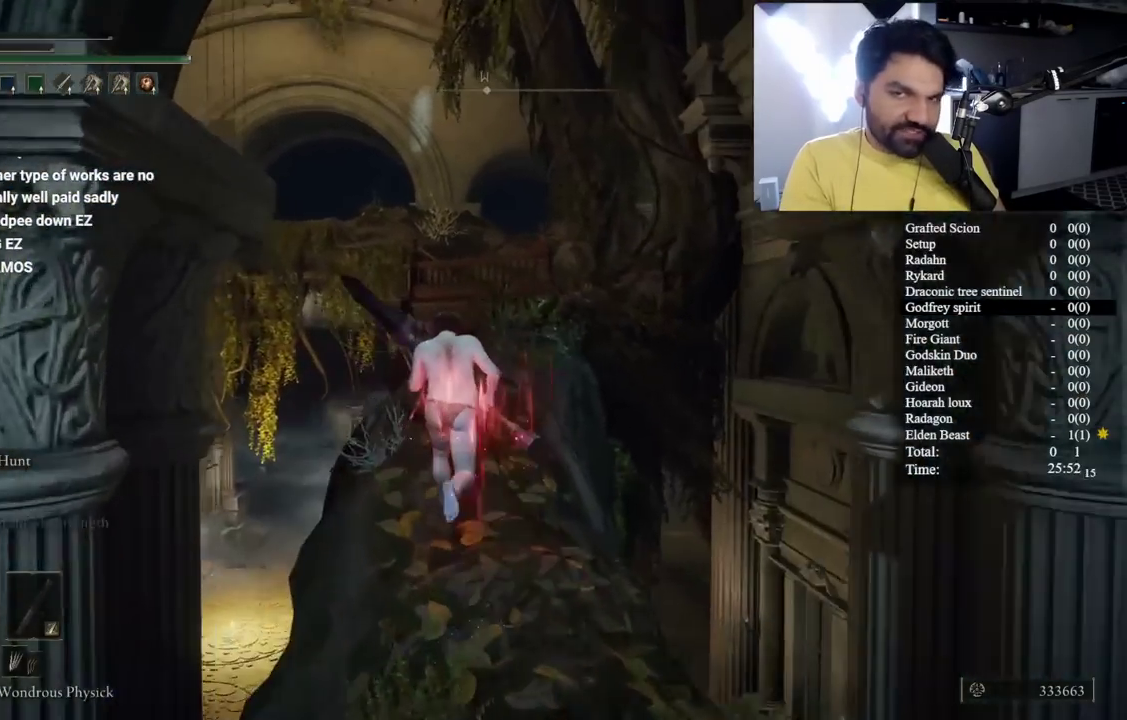
{"buttons": ["B"], "left_stick": "up", "right_stick": "center", "button_events": []}
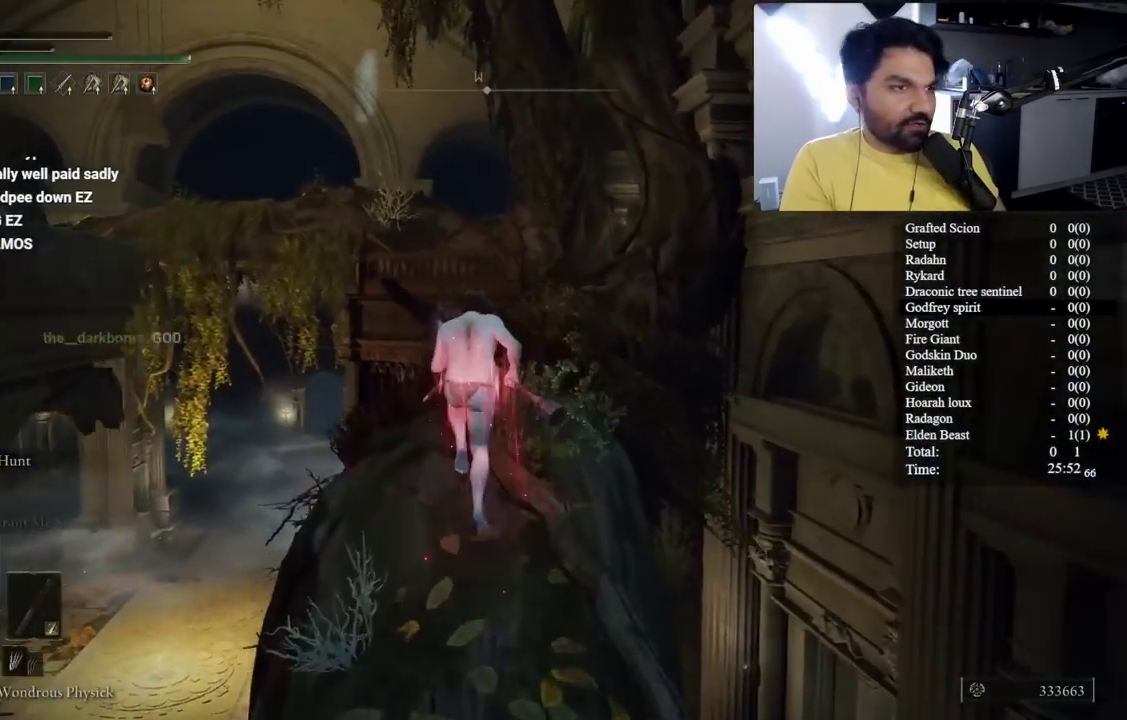
{"buttons": ["B"], "left_stick": "up-left", "right_stick": "center", "button_events": []}
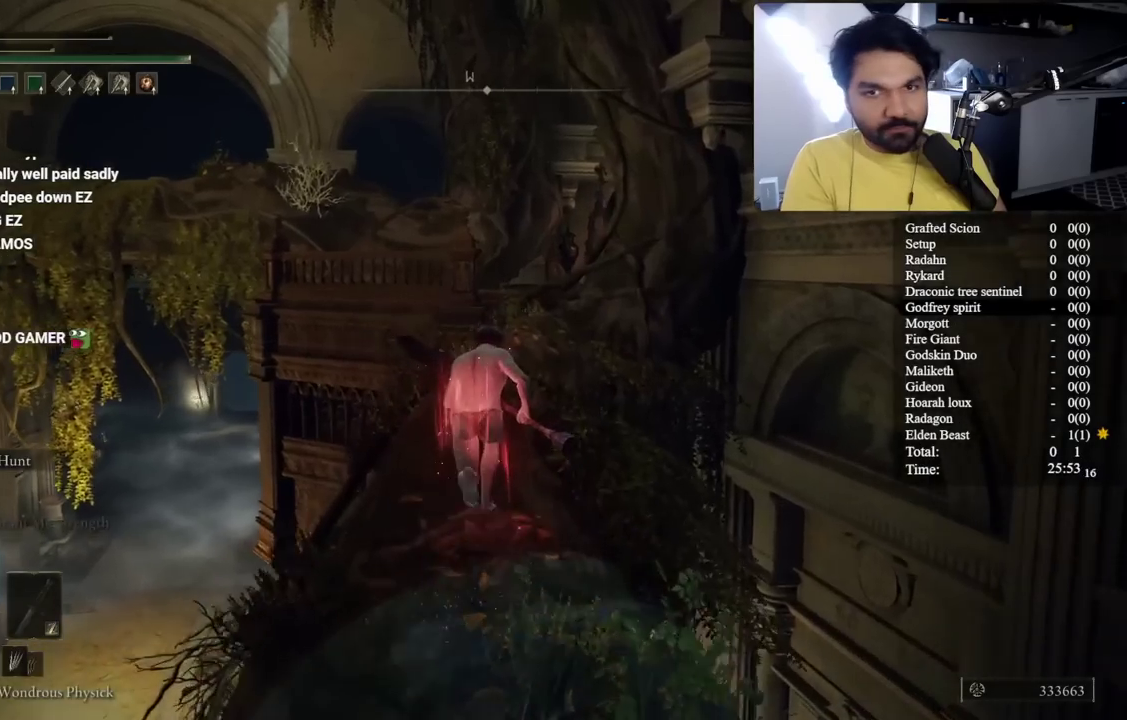
{"buttons": ["B", "L2"], "left_stick": "center", "right_stick": "center", "button_events": [[317, "L2", "down"]]}
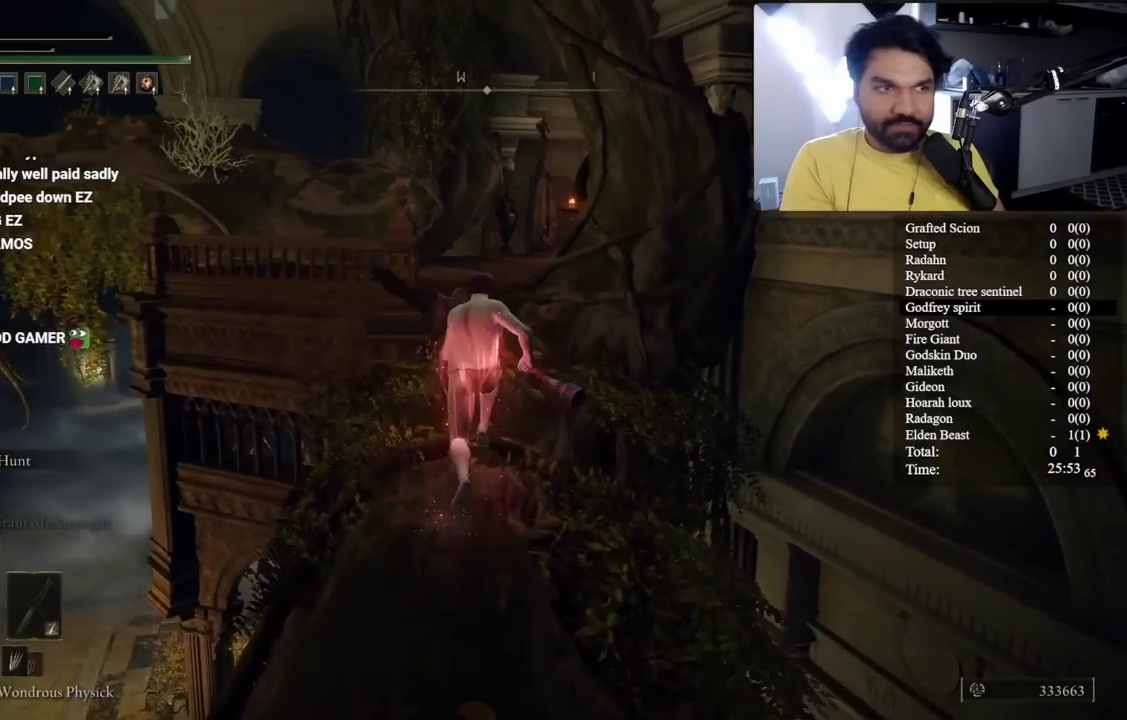
{"buttons": ["B", "L2"], "left_stick": "center", "right_stick": "center", "button_events": []}
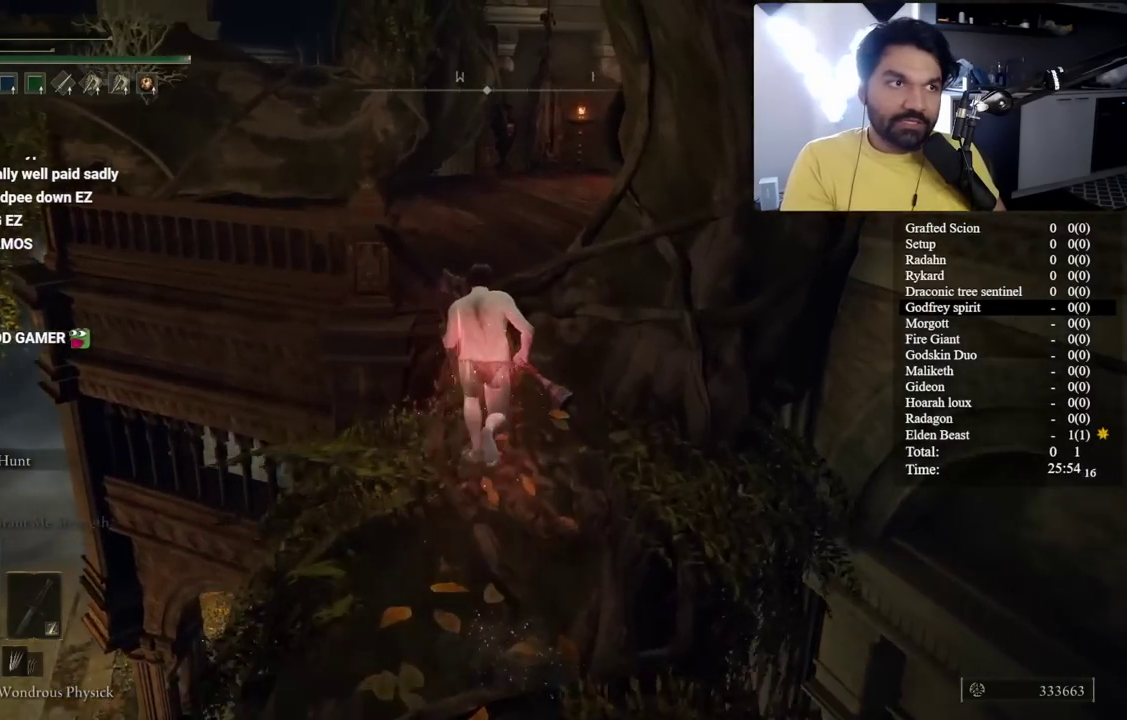
{"buttons": ["B"], "left_stick": "center", "right_stick": "center", "button_events": [[267, "L2", "up"]]}
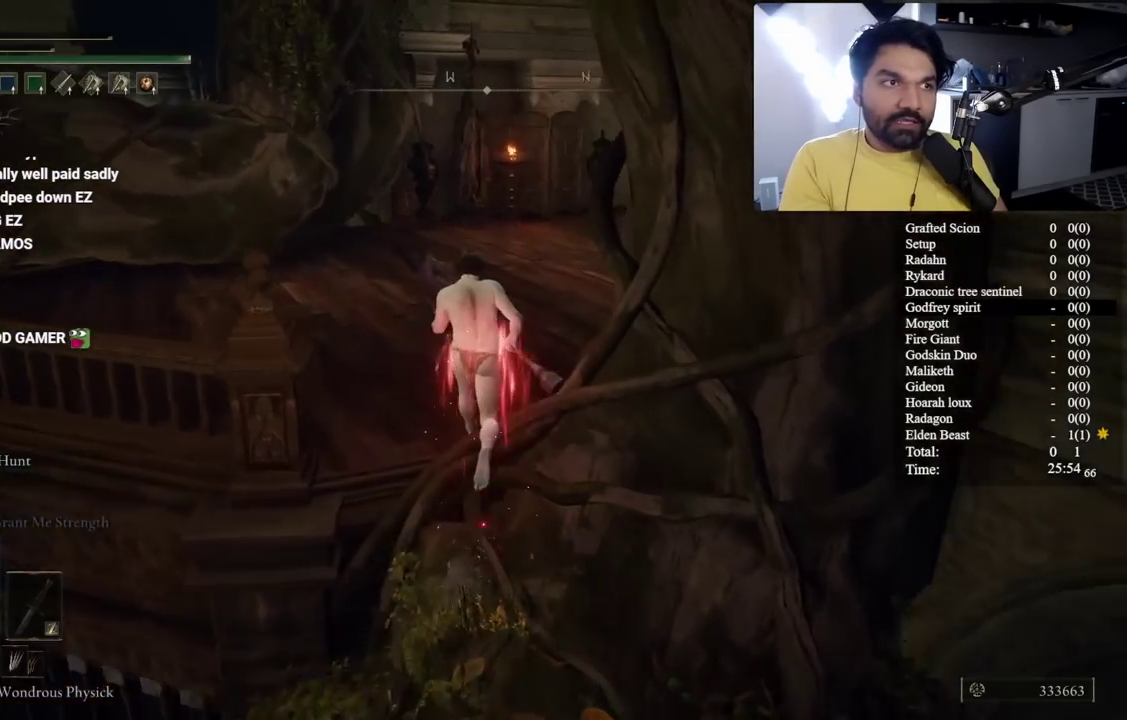
{"buttons": [], "left_stick": "center", "right_stick": "center", "button_events": [[117, "B", "up"]]}
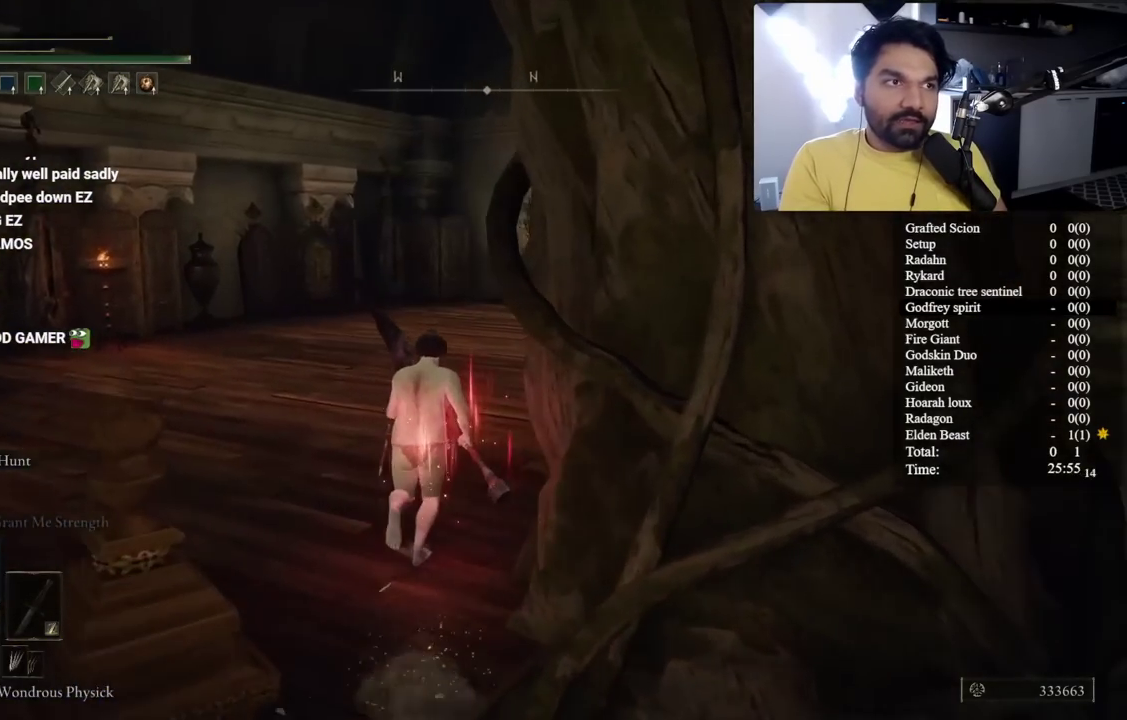
{"buttons": ["B"], "left_stick": "up-left", "right_stick": "center", "button_events": [[217, "B", "down"]]}
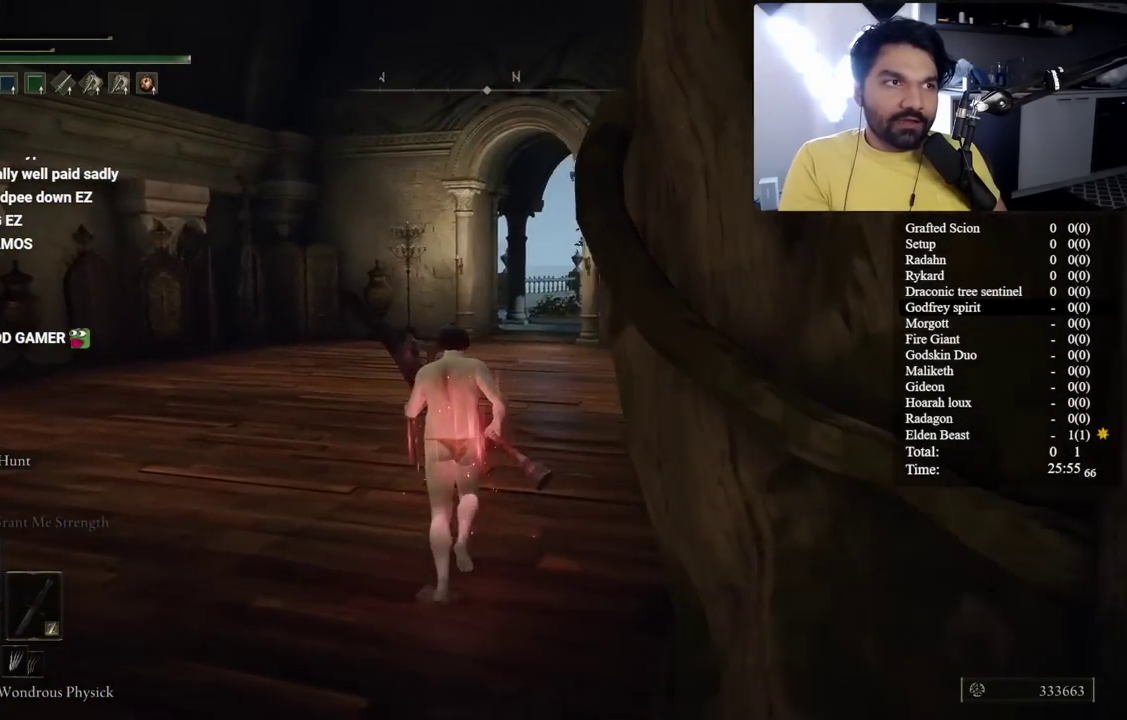
{"buttons": ["B"], "left_stick": "up-left", "right_stick": "center", "button_events": []}
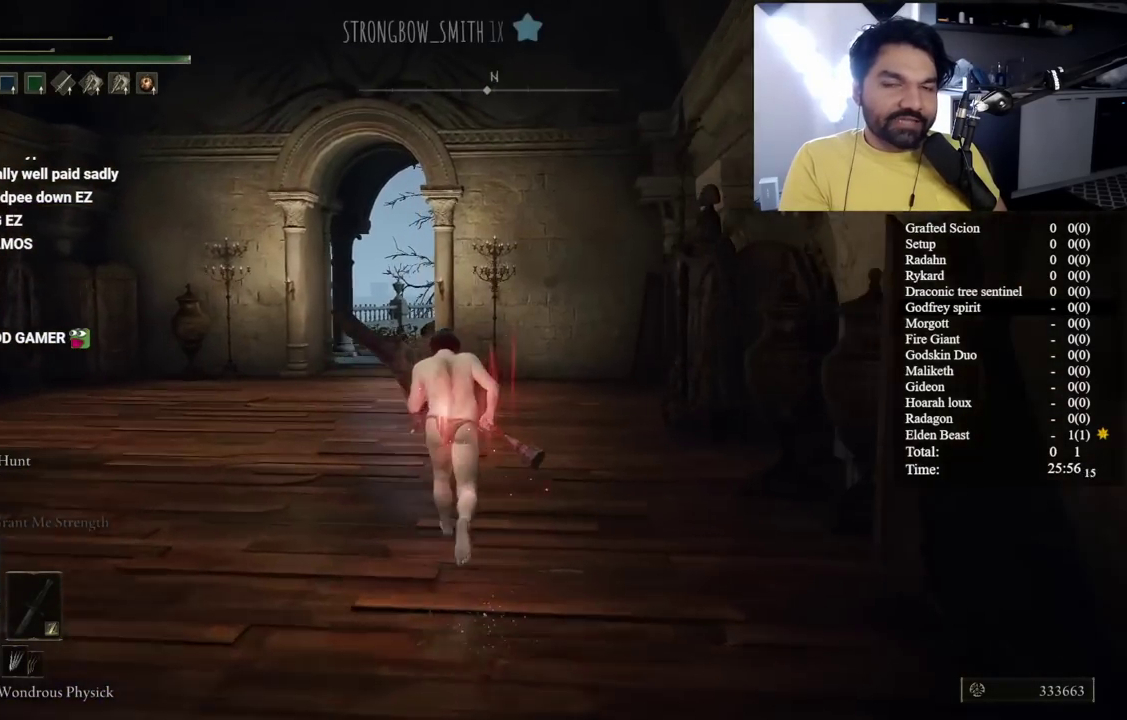
{"buttons": ["B"], "left_stick": "up-left", "right_stick": "center", "button_events": []}
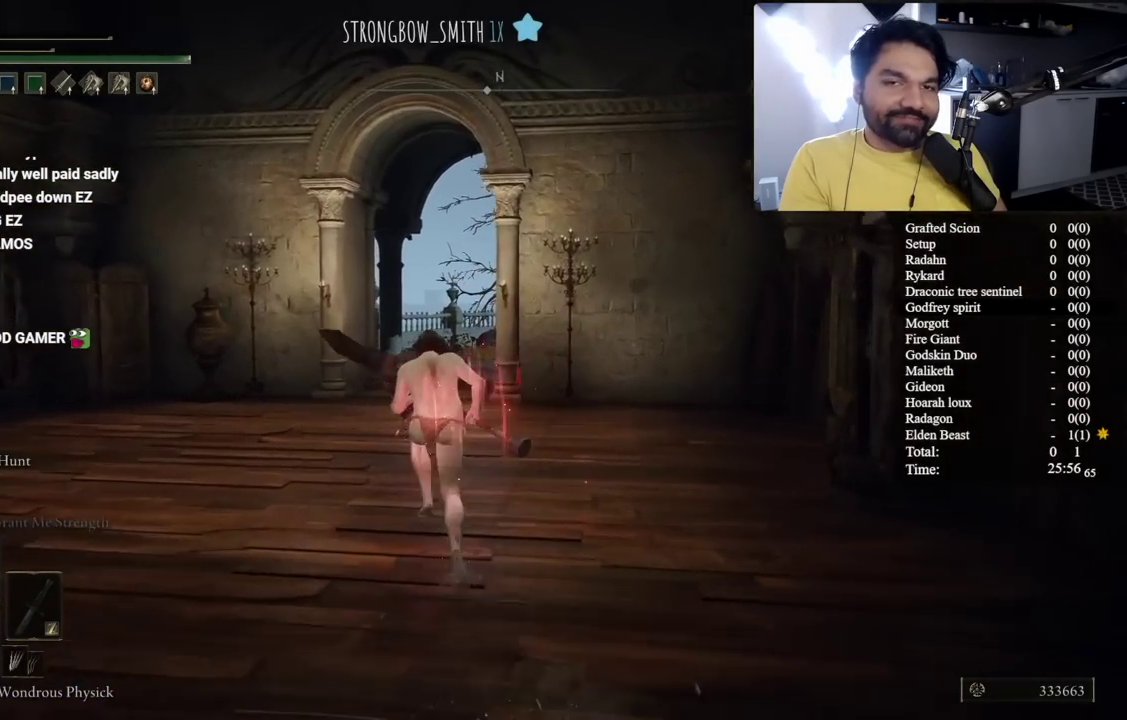
{"buttons": ["B"], "left_stick": "up-left", "right_stick": "center", "button_events": []}
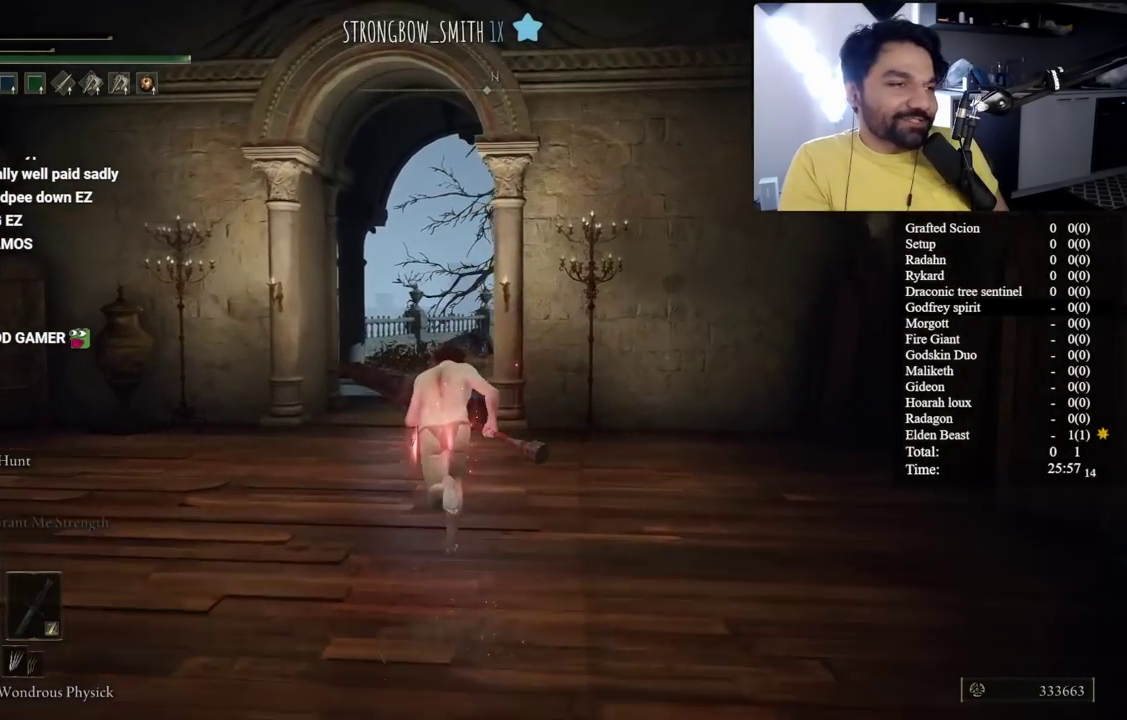
{"buttons": ["B"], "left_stick": "up-left", "right_stick": "center", "button_events": []}
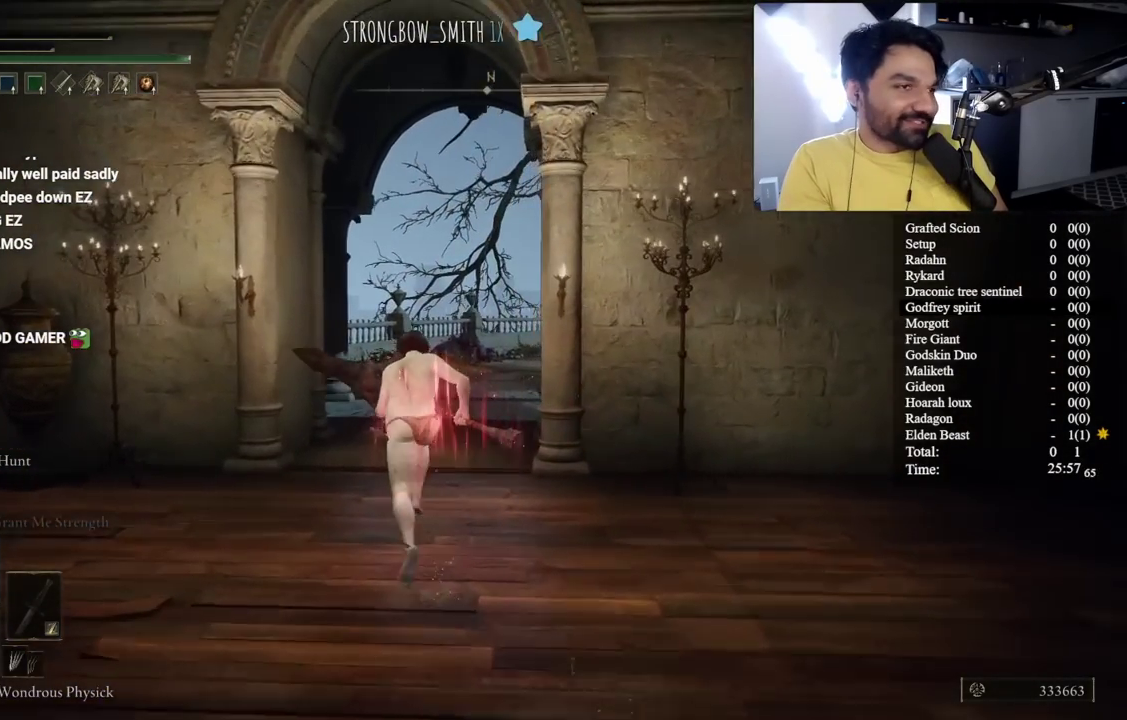
{"buttons": ["B"], "left_stick": "up-left", "right_stick": "center", "button_events": []}
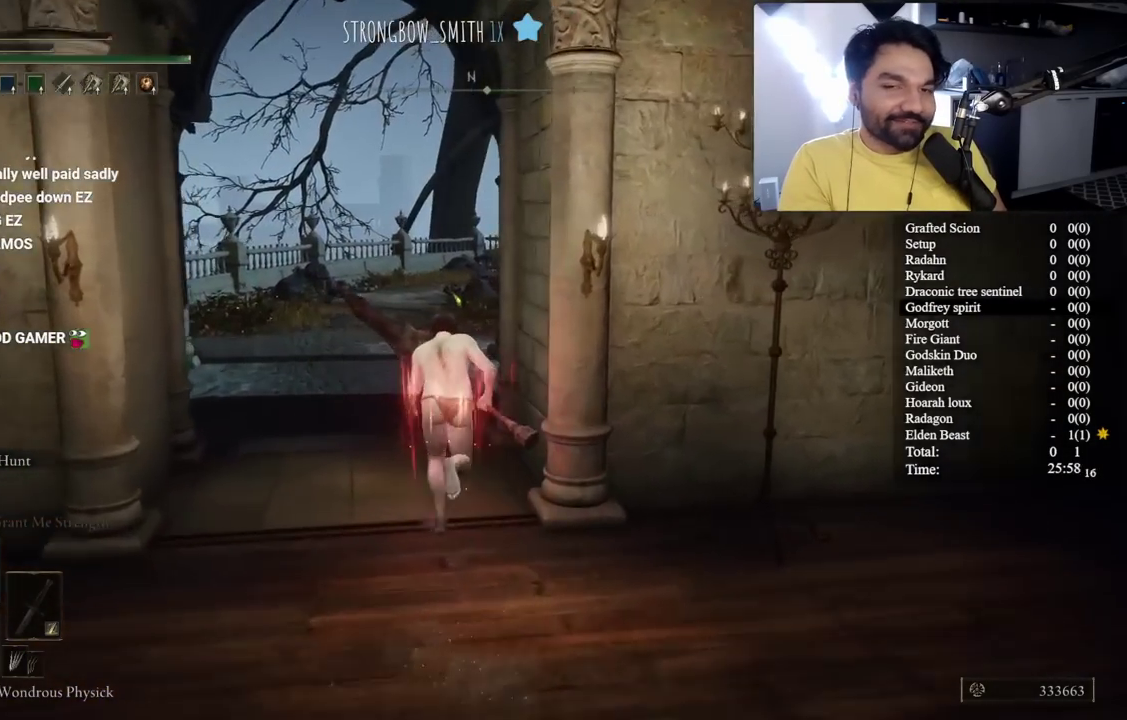
{"buttons": ["B"], "left_stick": "up-left", "right_stick": "center", "button_events": []}
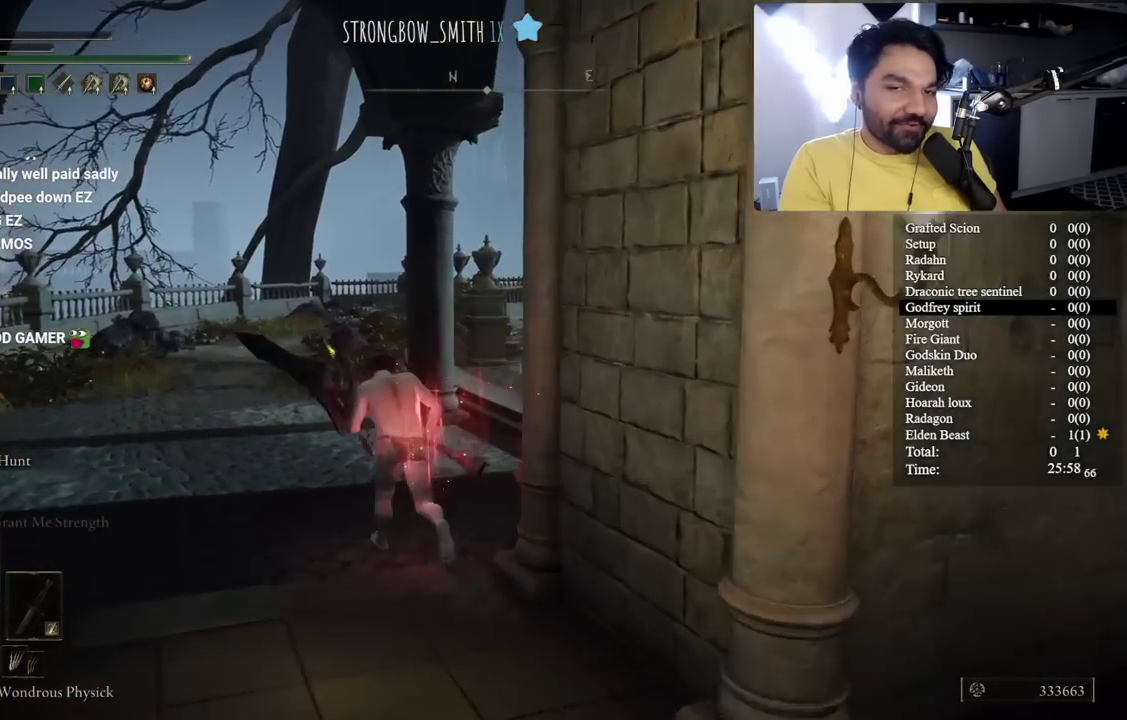
{"buttons": ["B"], "left_stick": "left", "right_stick": "center", "button_events": []}
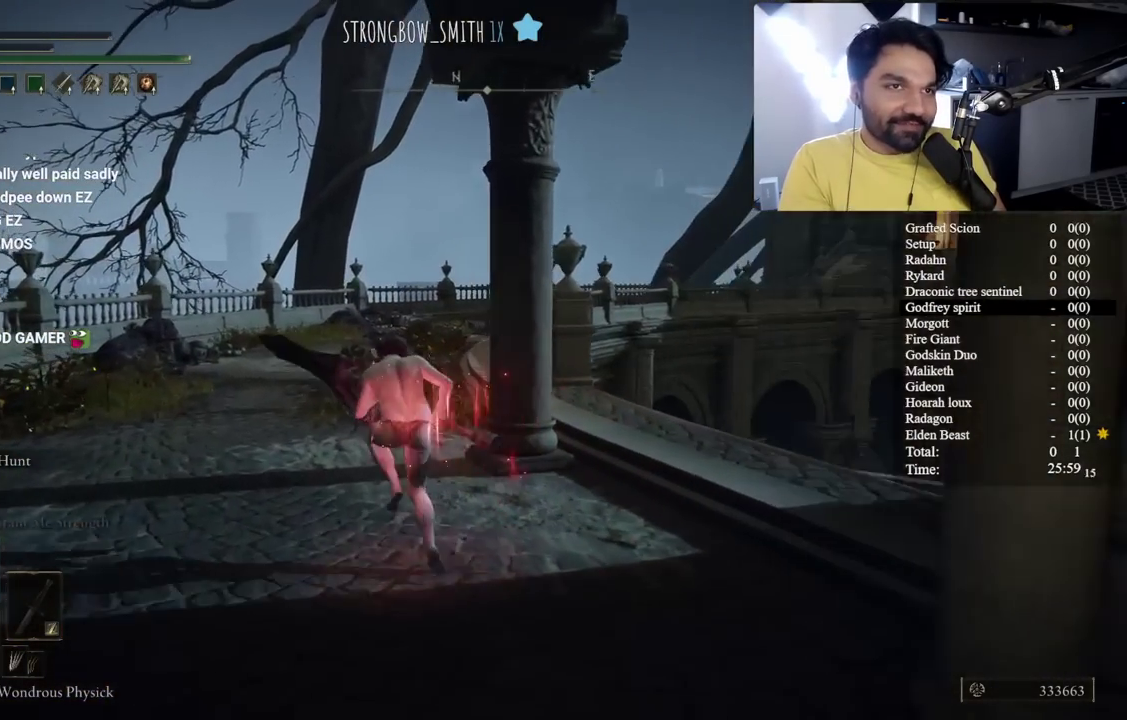
{"buttons": ["B"], "left_stick": "center", "right_stick": "center", "button_events": []}
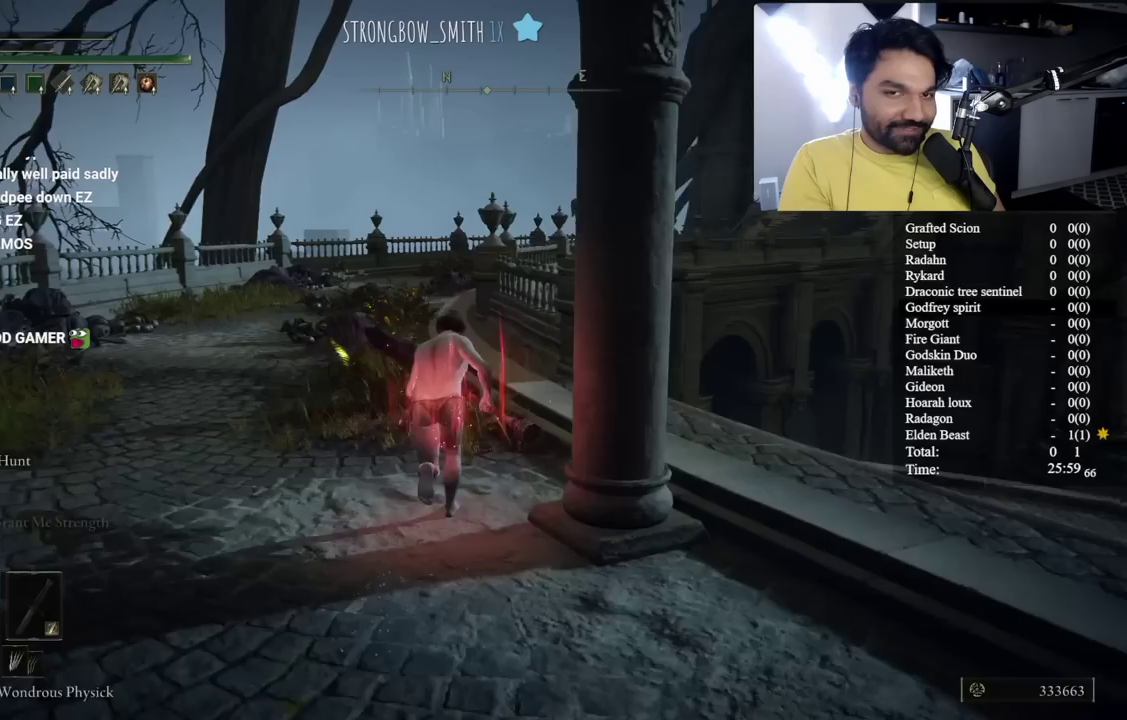
{"buttons": ["B"], "left_stick": "center", "right_stick": "center", "button_events": []}
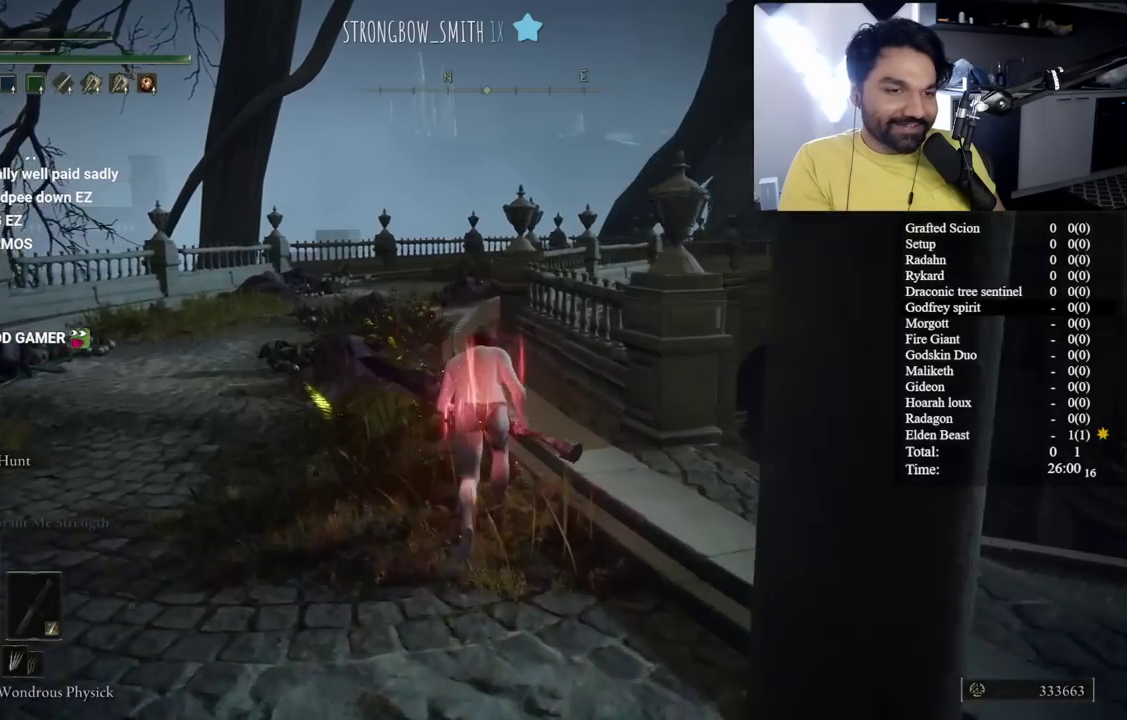
{"buttons": ["B"], "left_stick": "up-left", "right_stick": "center", "button_events": []}
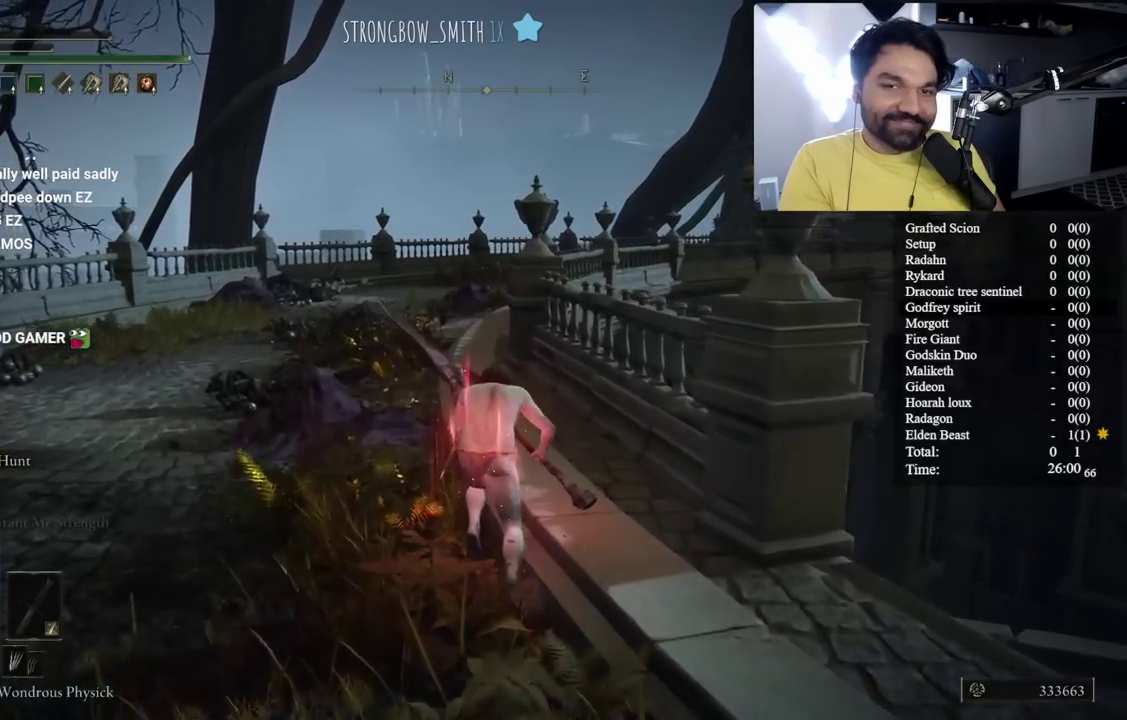
{"buttons": ["B"], "left_stick": "up", "right_stick": "center", "button_events": []}
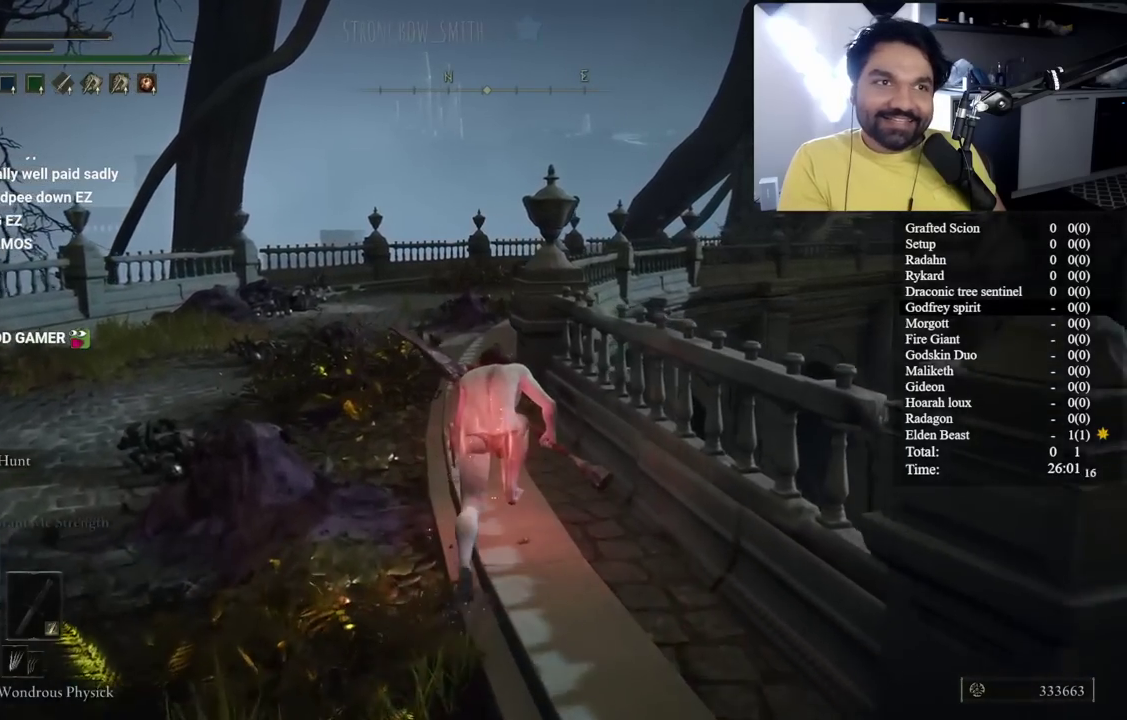
{"buttons": ["B"], "left_stick": "up-left", "right_stick": "center", "button_events": []}
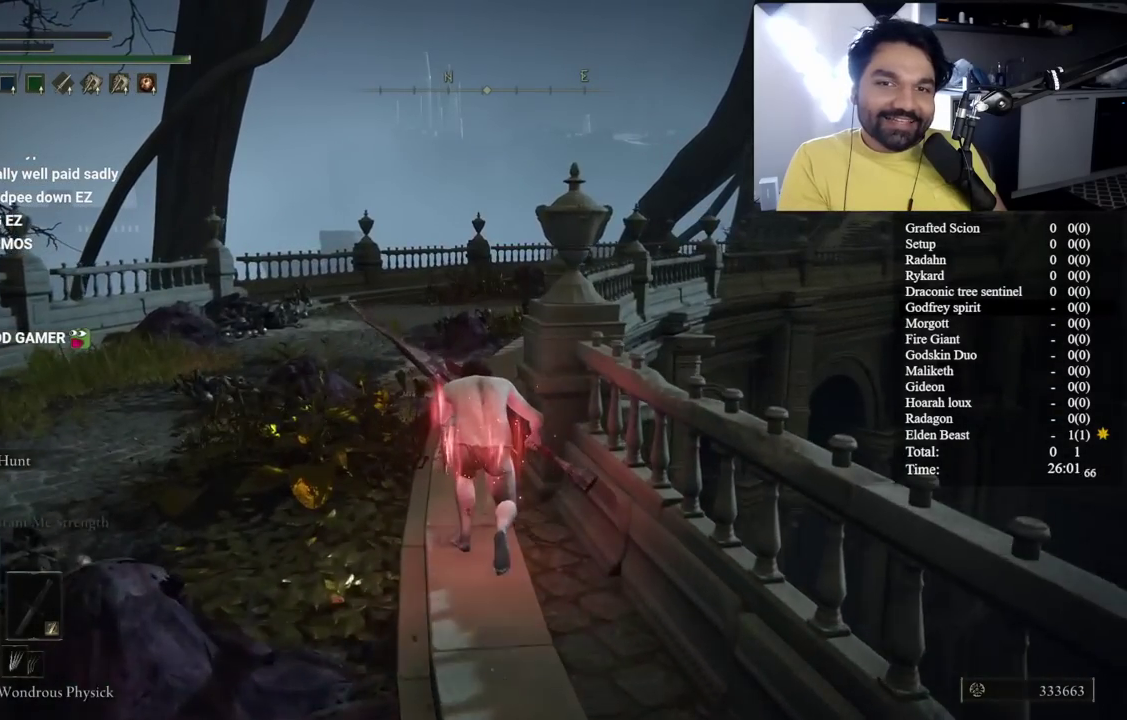
{"buttons": ["B"], "left_stick": "up-left", "right_stick": "center", "button_events": []}
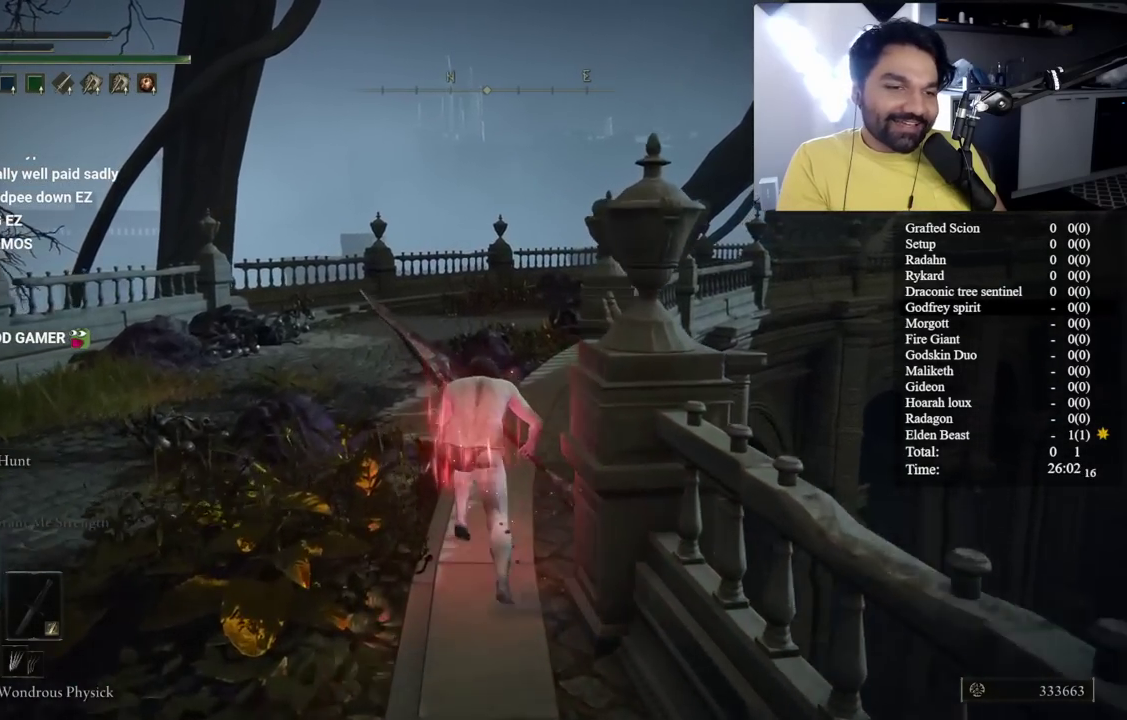
{"buttons": ["B"], "left_stick": "center", "right_stick": "center", "button_events": [[83, "Y", "down"], [267, "Y", "up"]]}